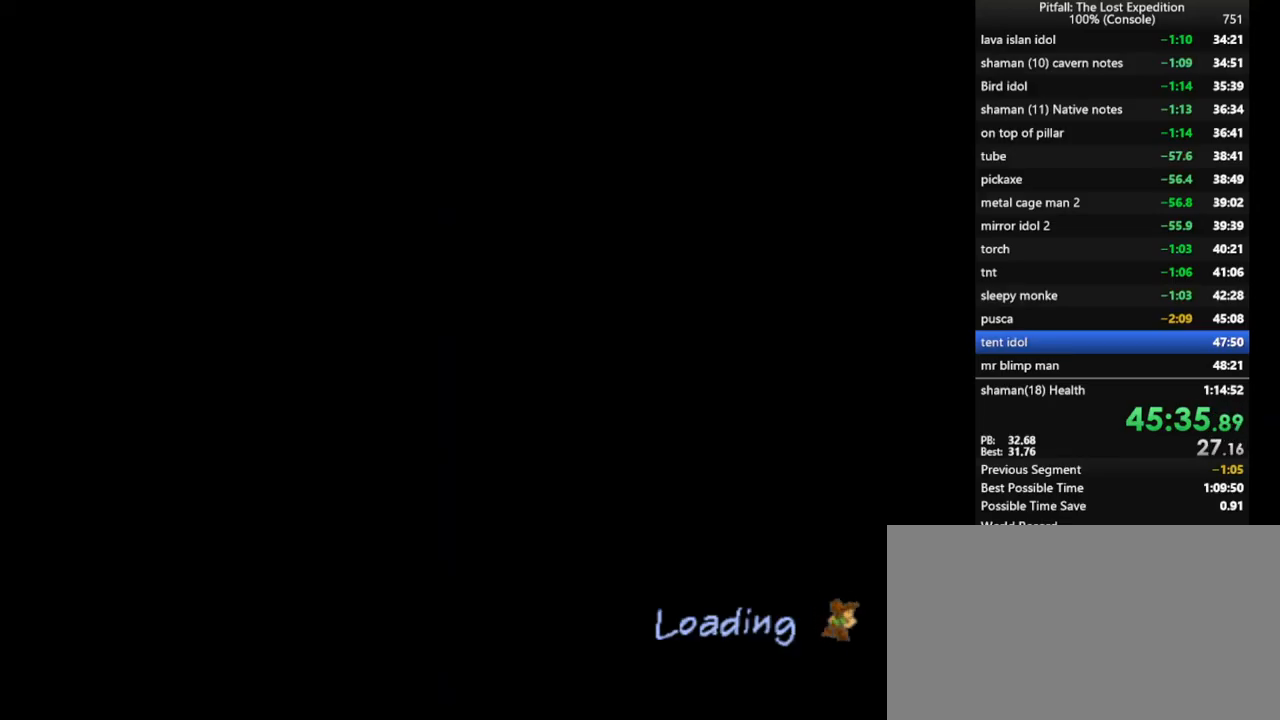
Gameplay with a controller (Nintendo layout); each line is a JSON object with the inputs held at the frame after it. "events" lists button and stick changes between this image and that frame as [ms after this image, input, new state], when the widget could be followed in between. Not read: L3 R3 START.
{"buttons": [], "left_stick": "left", "right_stick": "center", "events": [[433, "left_stick", "left"]]}
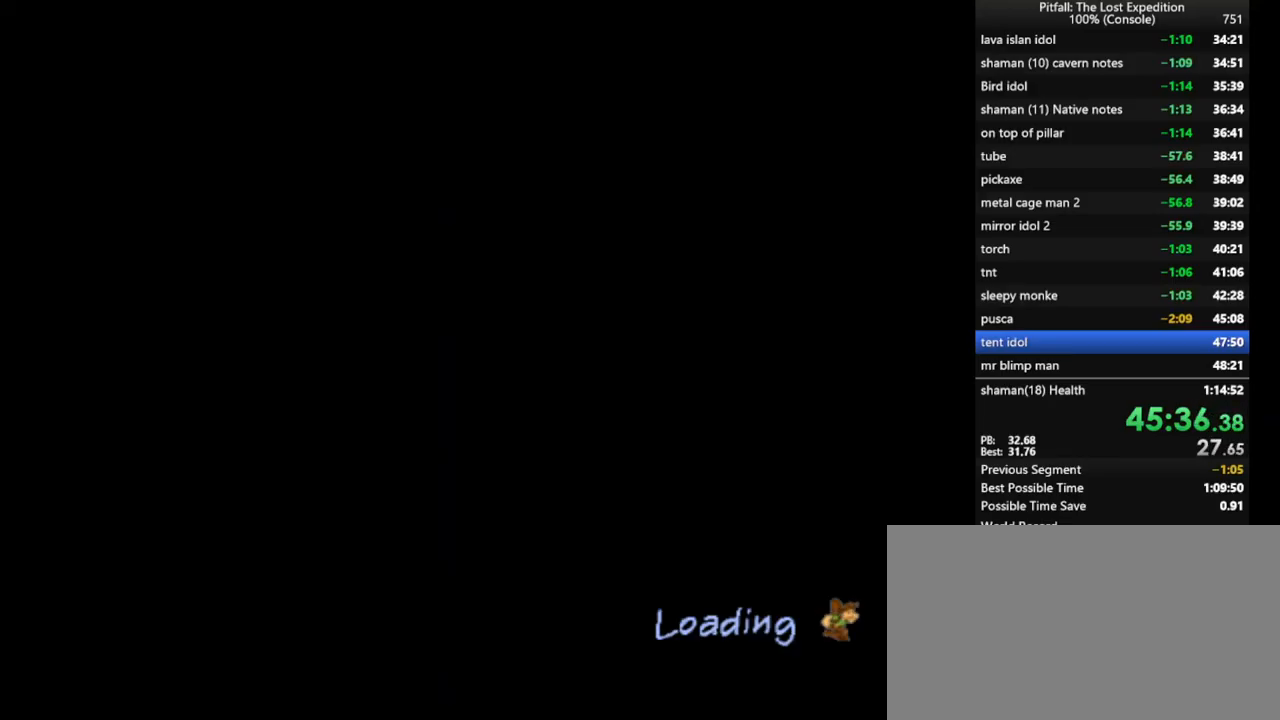
{"buttons": [], "left_stick": "left", "right_stick": "center", "events": []}
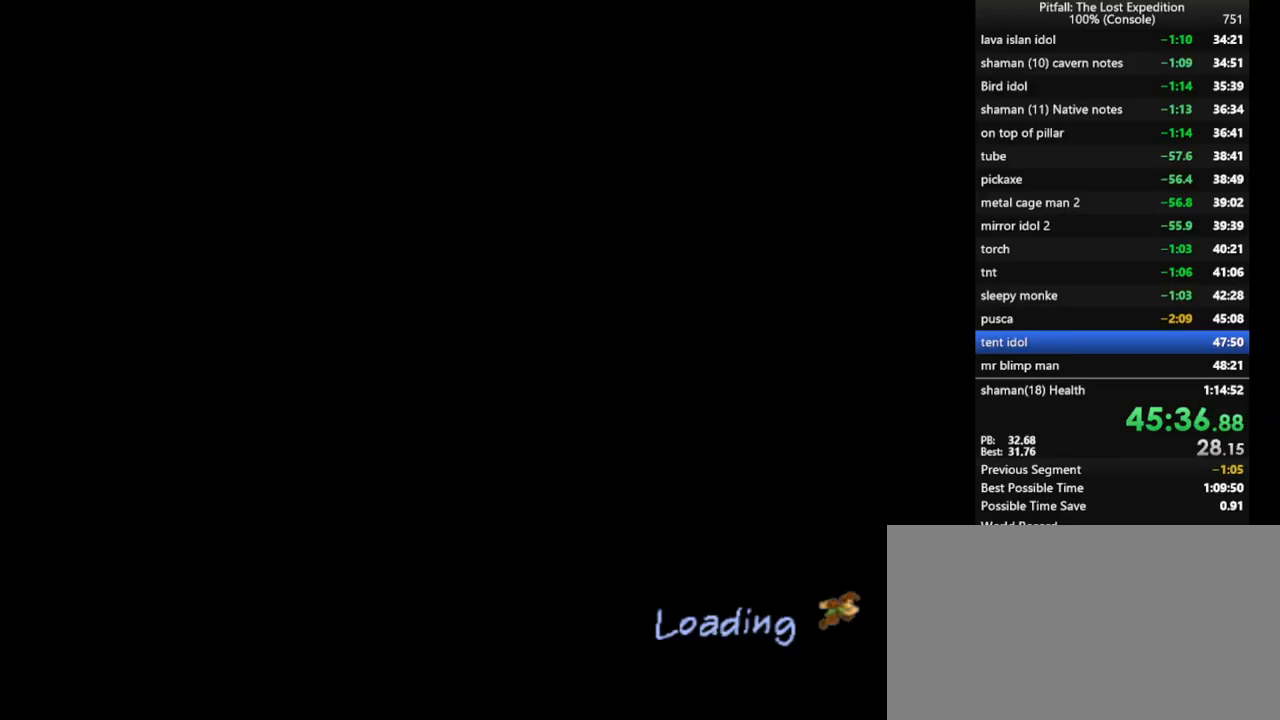
{"buttons": [], "left_stick": "left", "right_stick": "center", "events": []}
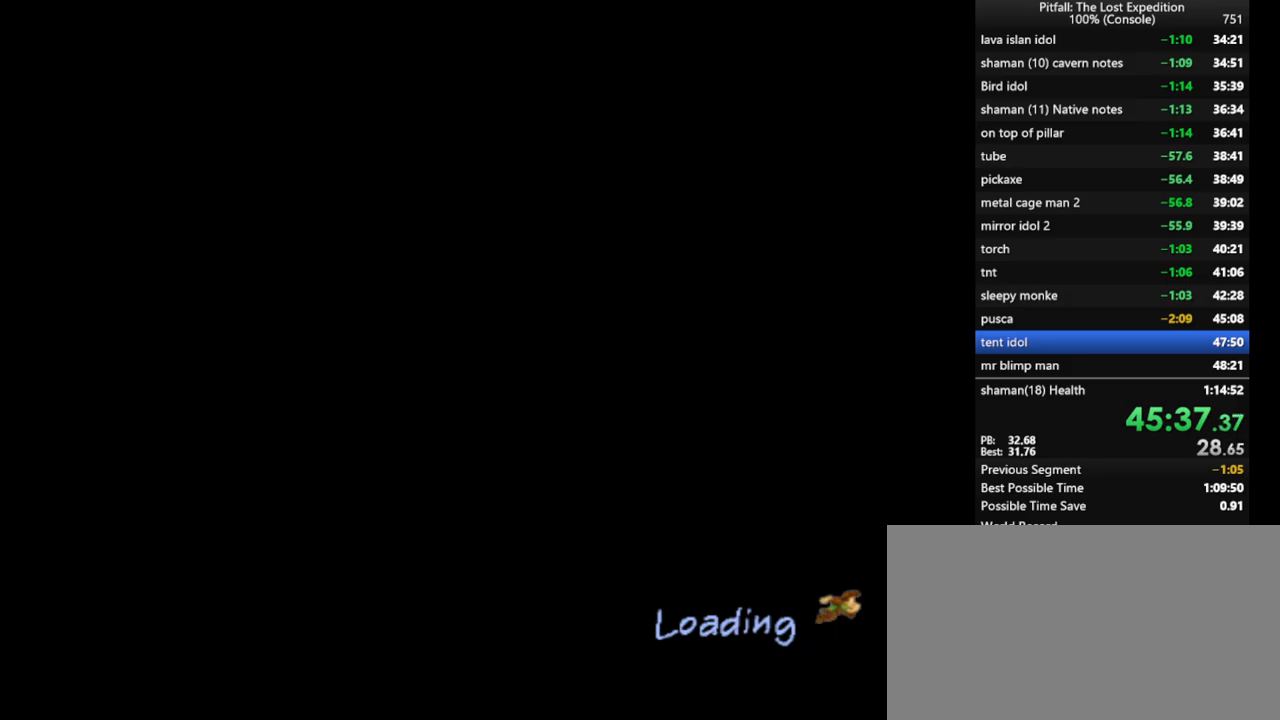
{"buttons": [], "left_stick": "left", "right_stick": "center", "events": []}
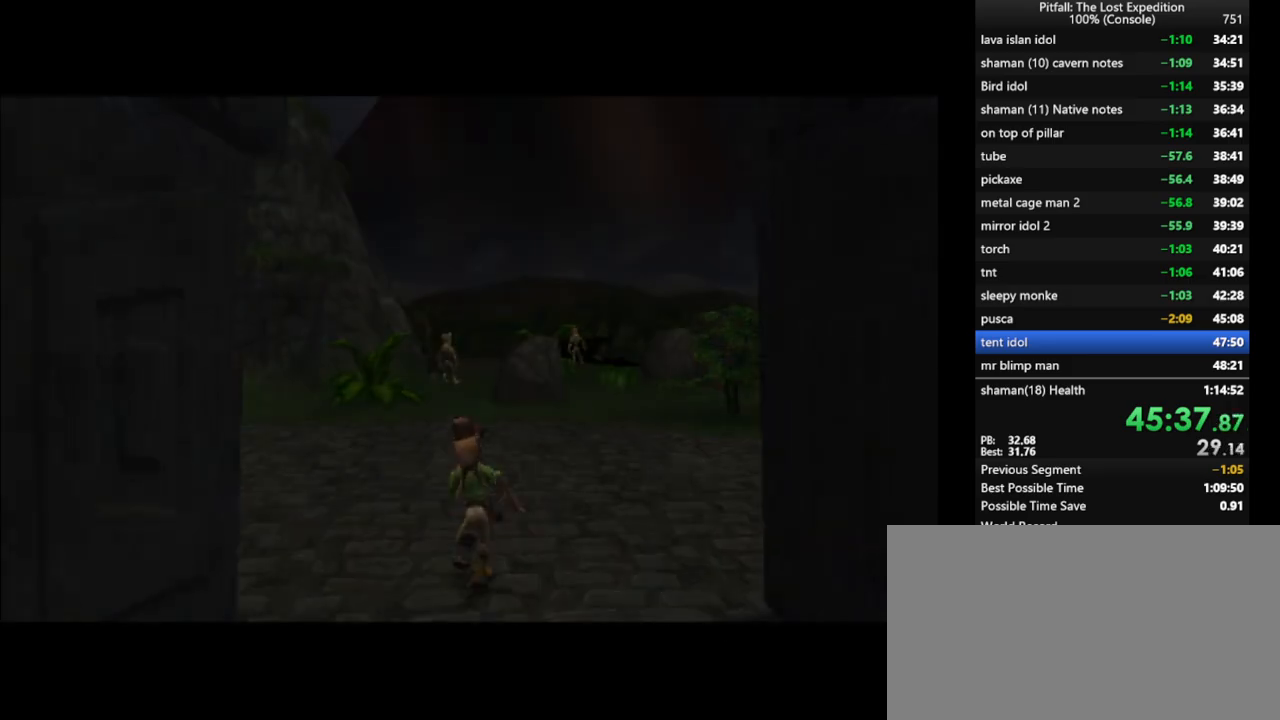
{"buttons": [], "left_stick": "left", "right_stick": "center", "events": []}
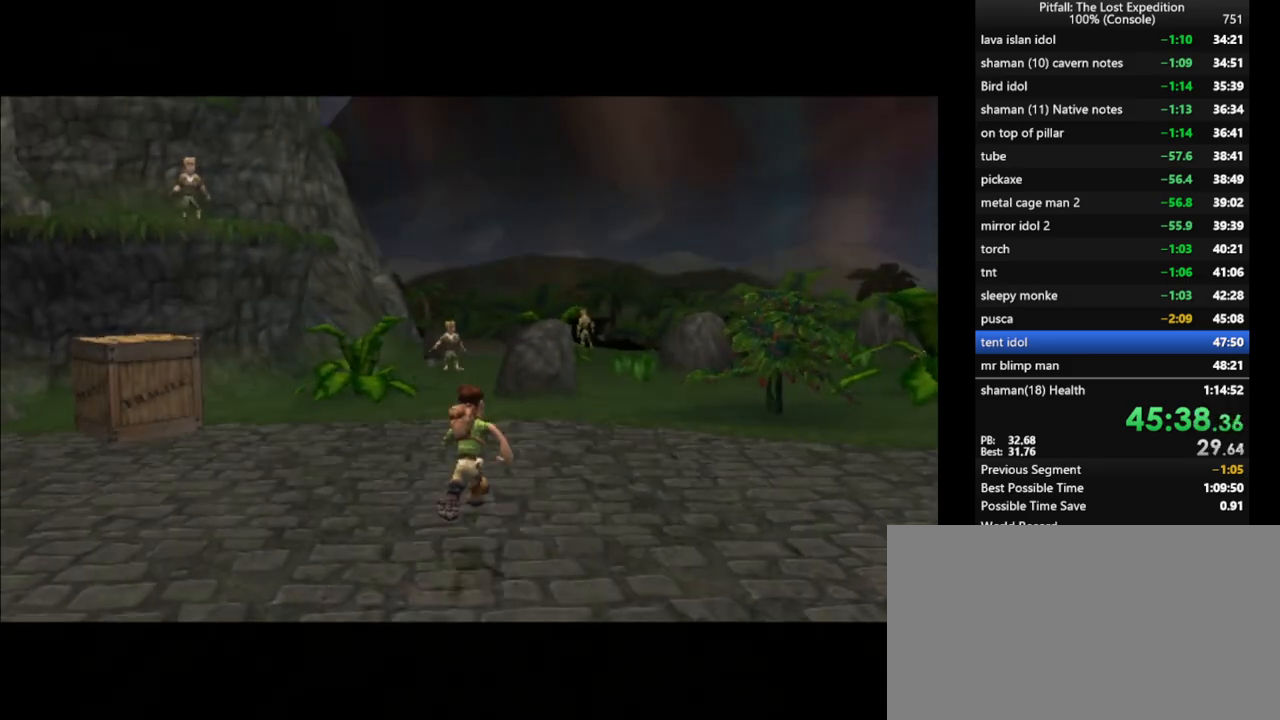
{"buttons": [], "left_stick": "left", "right_stick": "center", "events": []}
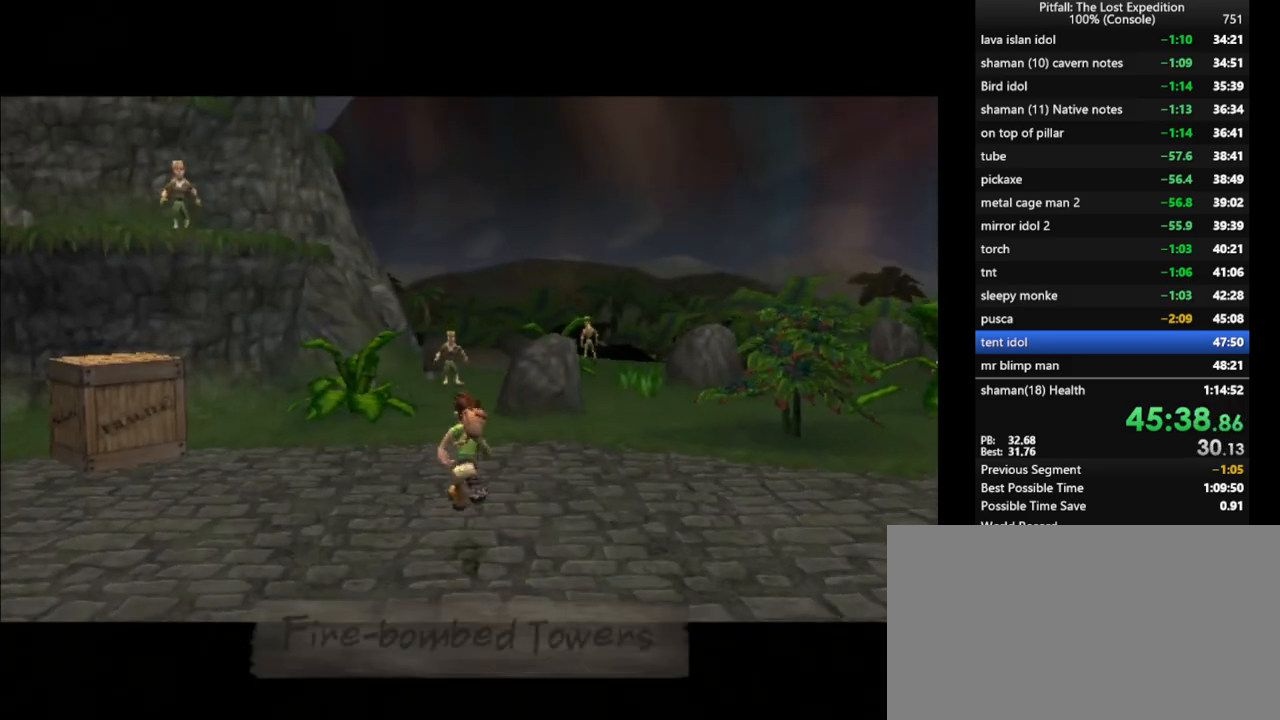
{"buttons": ["A", "X"], "left_stick": "left", "right_stick": "center", "events": [[417, "X", "down"], [483, "A", "down"]]}
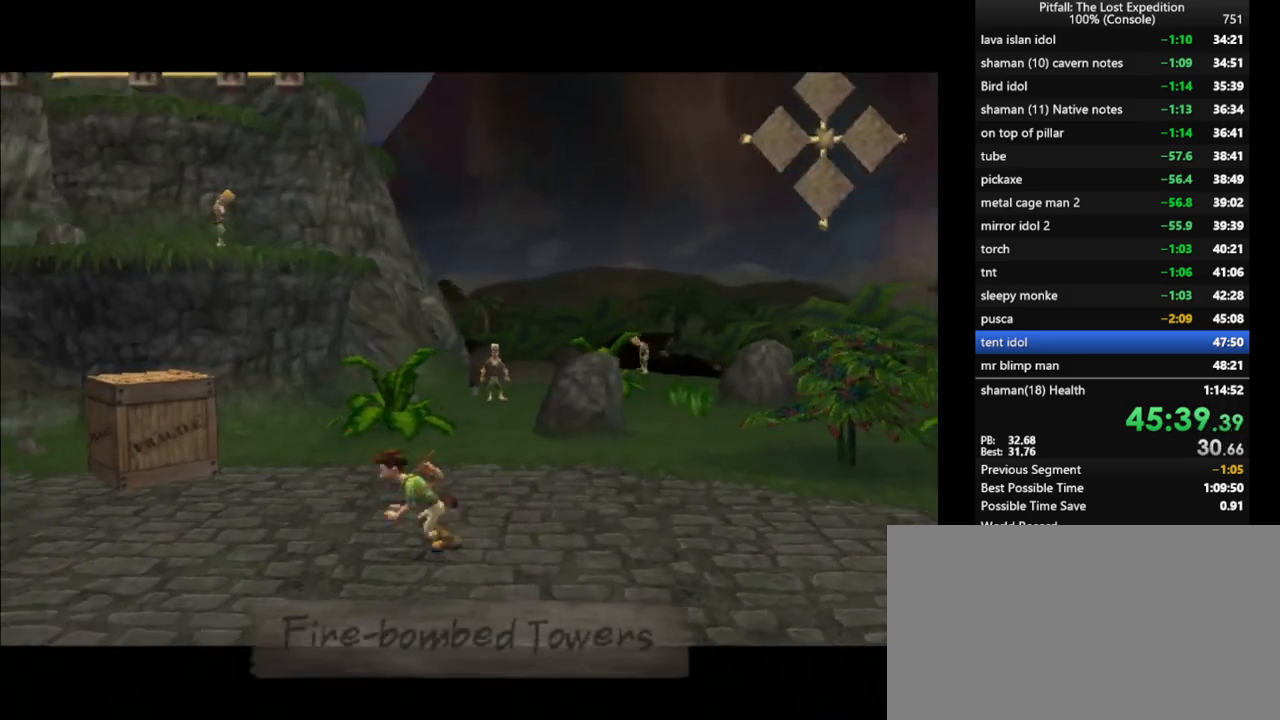
{"buttons": ["Y"], "left_stick": "up-left", "right_stick": "center", "events": [[17, "X", "up"], [83, "A", "up"], [183, "R1", "down"], [350, "Y", "down"], [417, "R1", "up"], [483, "left_stick", "up-left"]]}
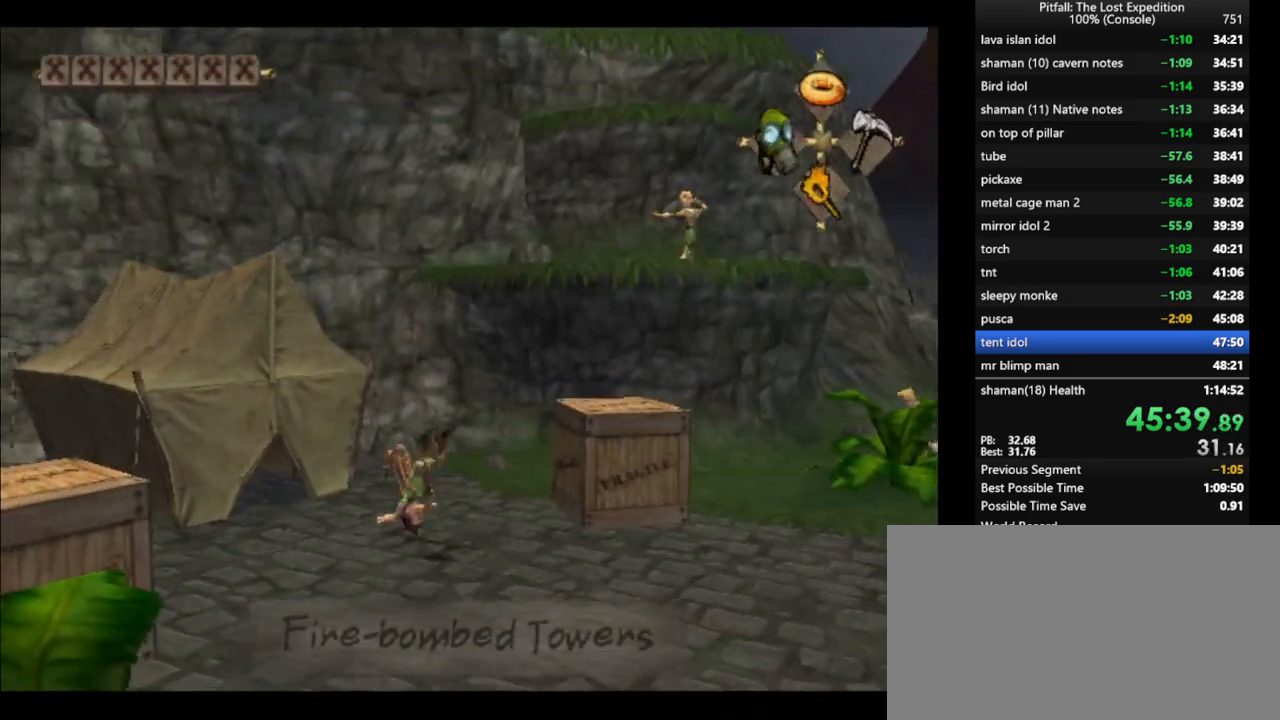
{"buttons": ["Y"], "left_stick": "up", "right_stick": "center", "events": [[17, "R1", "down"], [150, "R1", "up"], [233, "R1", "down"], [300, "R1", "up"], [400, "left_stick", "up"]]}
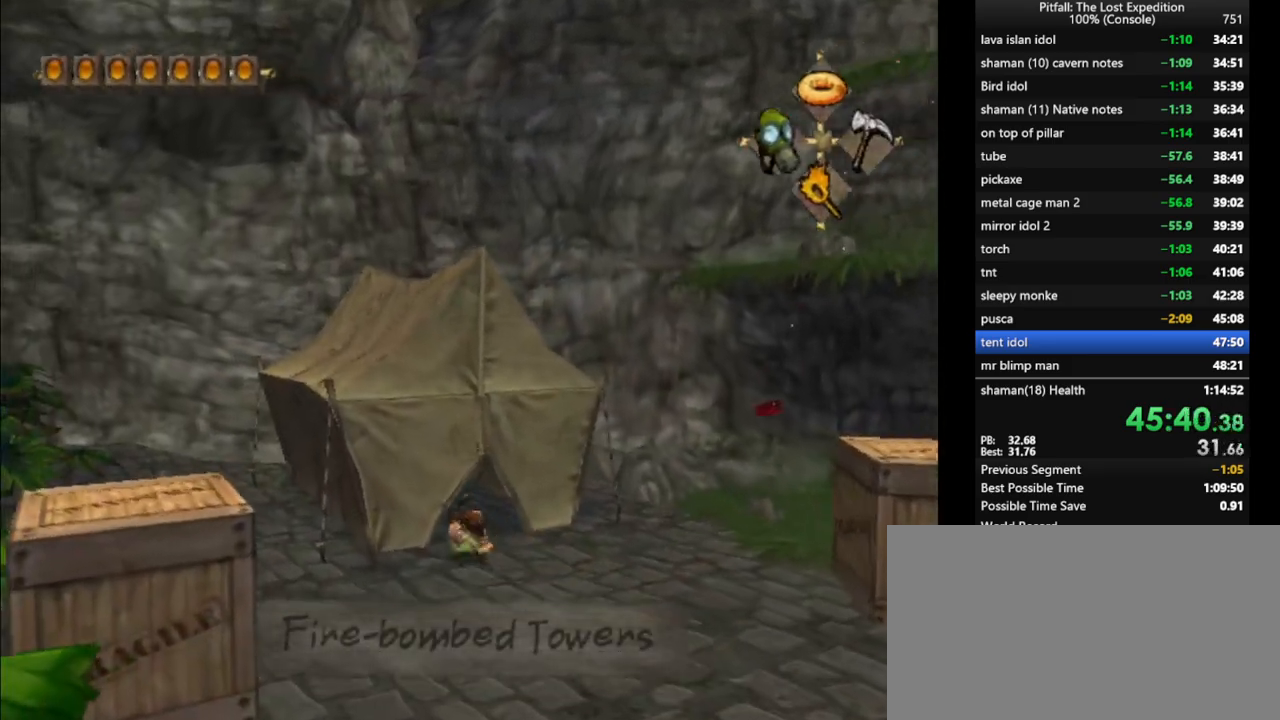
{"buttons": [], "left_stick": "up-left", "right_stick": "up-left", "events": [[217, "left_stick", "up-left"], [250, "Y", "up"], [450, "right_stick", "up-left"]]}
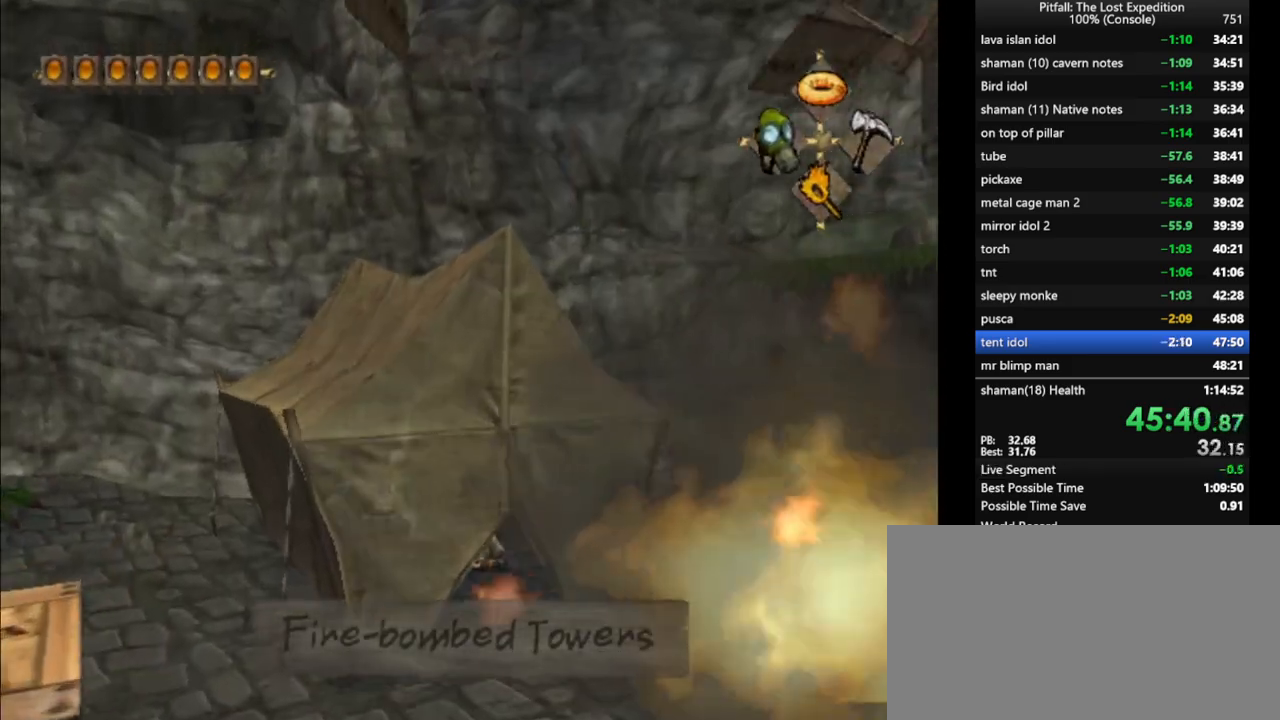
{"buttons": ["L1"], "left_stick": "up", "right_stick": "up-left", "events": [[400, "left_stick", "up"], [433, "L1", "down"]]}